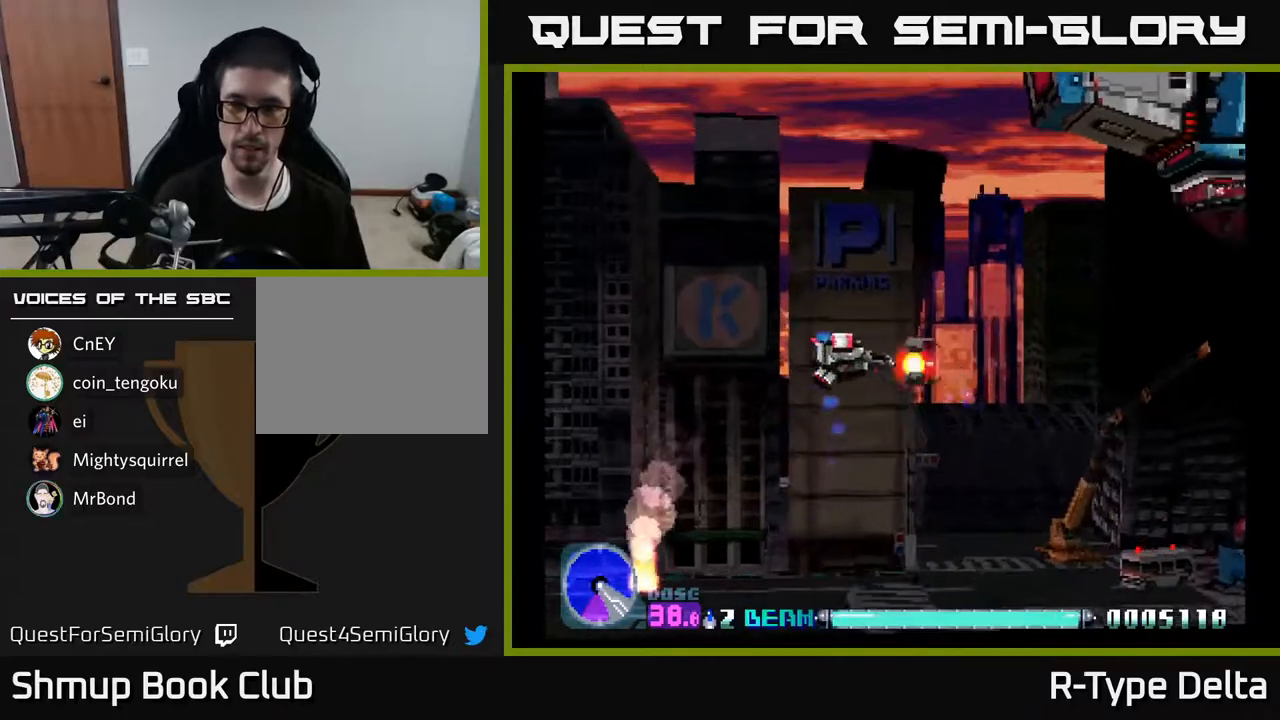
Gameplay with a controller (Xbox layout); each line is a JSON object with the inputs held at the frame after it. "events" lists button and stick changes between this image and that frame as [ms after this image, input, new state], when the widget could be followed in between. Not read: left_stick right_stick.
{"buttons": ["X", "DPAD_DOWN", "DPAD_LEFT"], "events": [[50, "DPAD_LEFT", "up"], [367, "DPAD_LEFT", "down"], [400, "A", "down"], [417, "DPAD_UP", "up"], [467, "A", "up"], [500, "DPAD_DOWN", "down"]]}
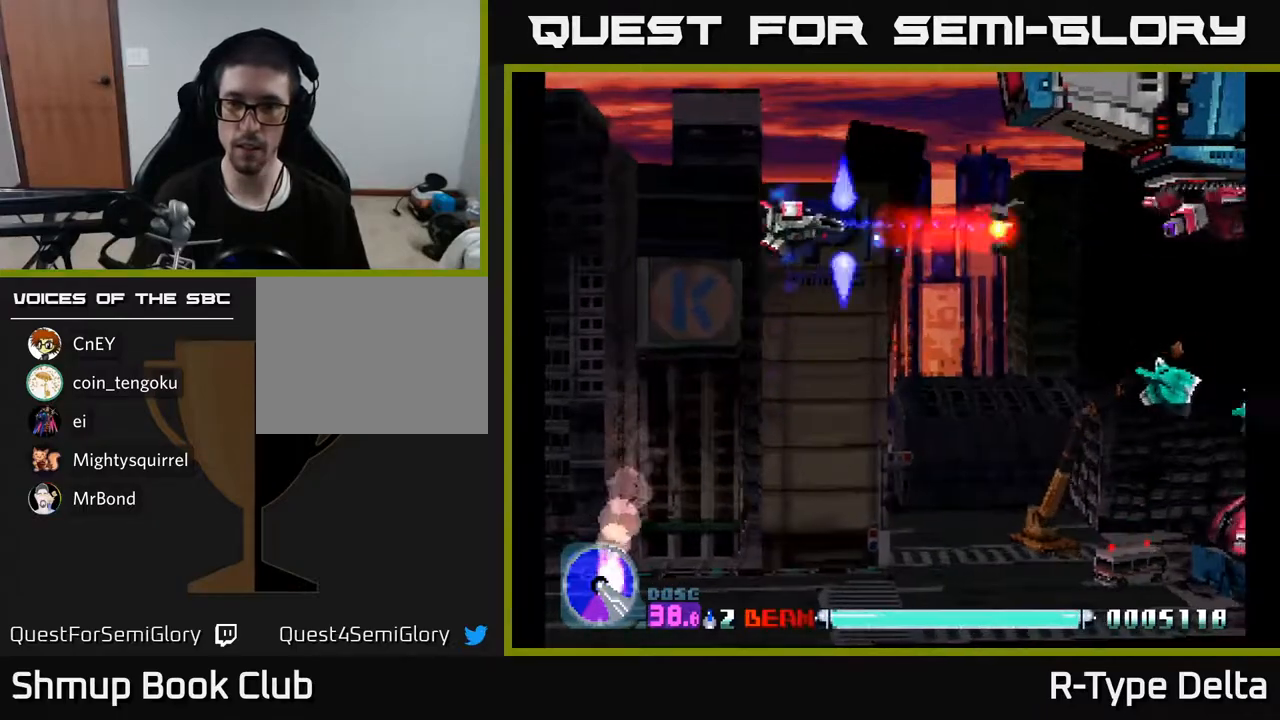
{"buttons": ["X", "DPAD_DOWN"], "events": [[50, "DPAD_LEFT", "up"], [350, "DPAD_RIGHT", "down"], [417, "X", "up"], [467, "DPAD_RIGHT", "up"], [483, "X", "down"]]}
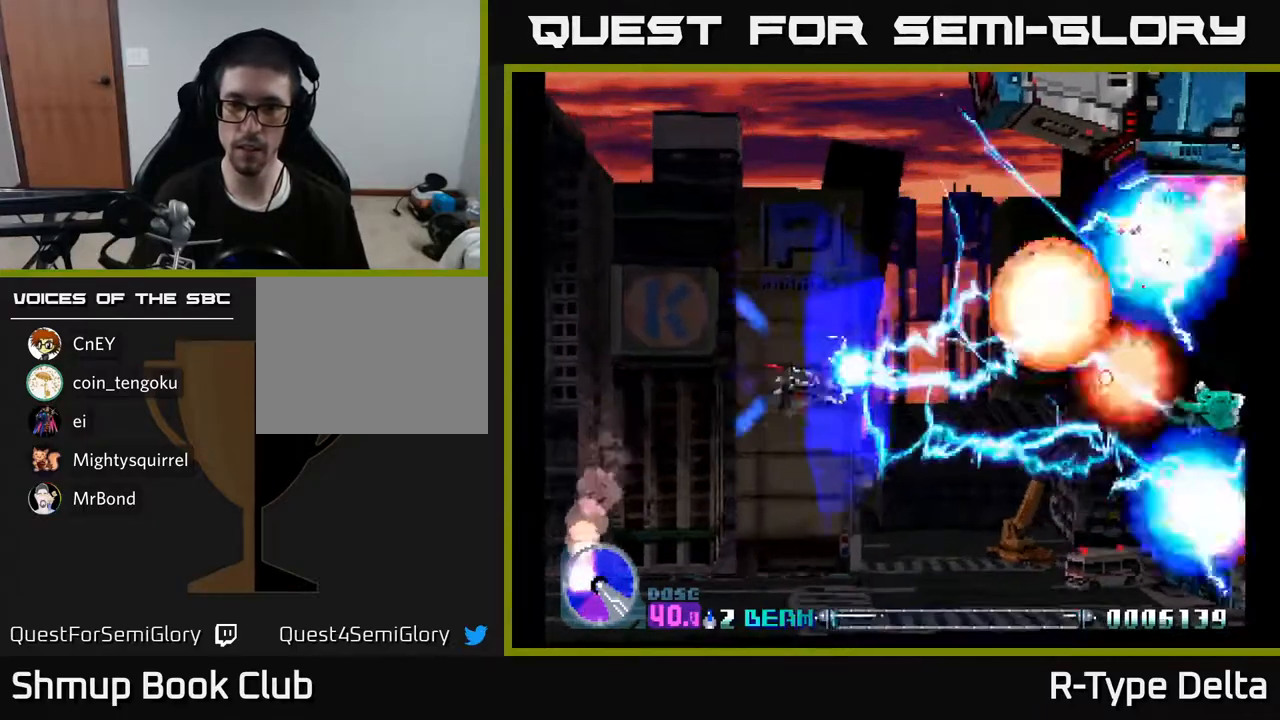
{"buttons": ["X", "DPAD_DOWN", "DPAD_RIGHT"]}
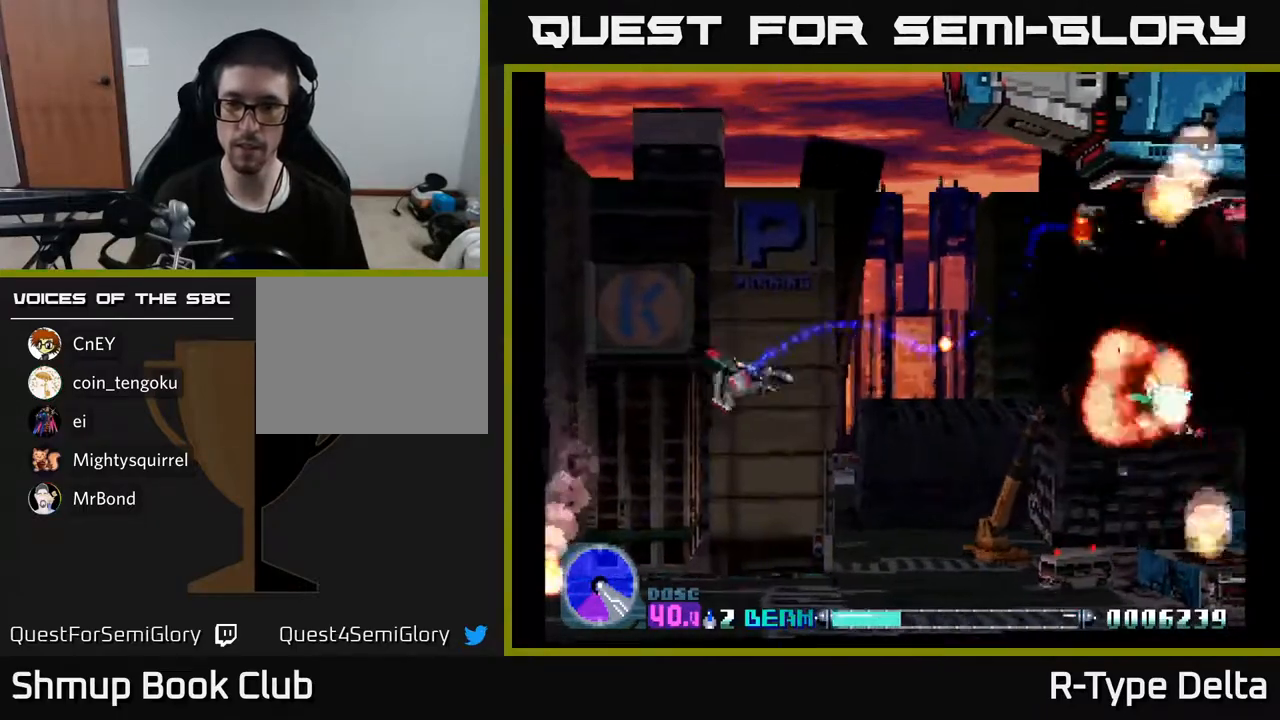
{"buttons": ["X", "DPAD_RIGHT"], "events": [[133, "DPAD_DOWN", "up"], [233, "X", "up"], [300, "X", "down"], [333, "DPAD_RIGHT", "up"], [367, "DPAD_UP", "down"], [367, "X", "up"], [433, "X", "down"], [450, "DPAD_UP", "up"], [483, "DPAD_RIGHT", "down"]]}
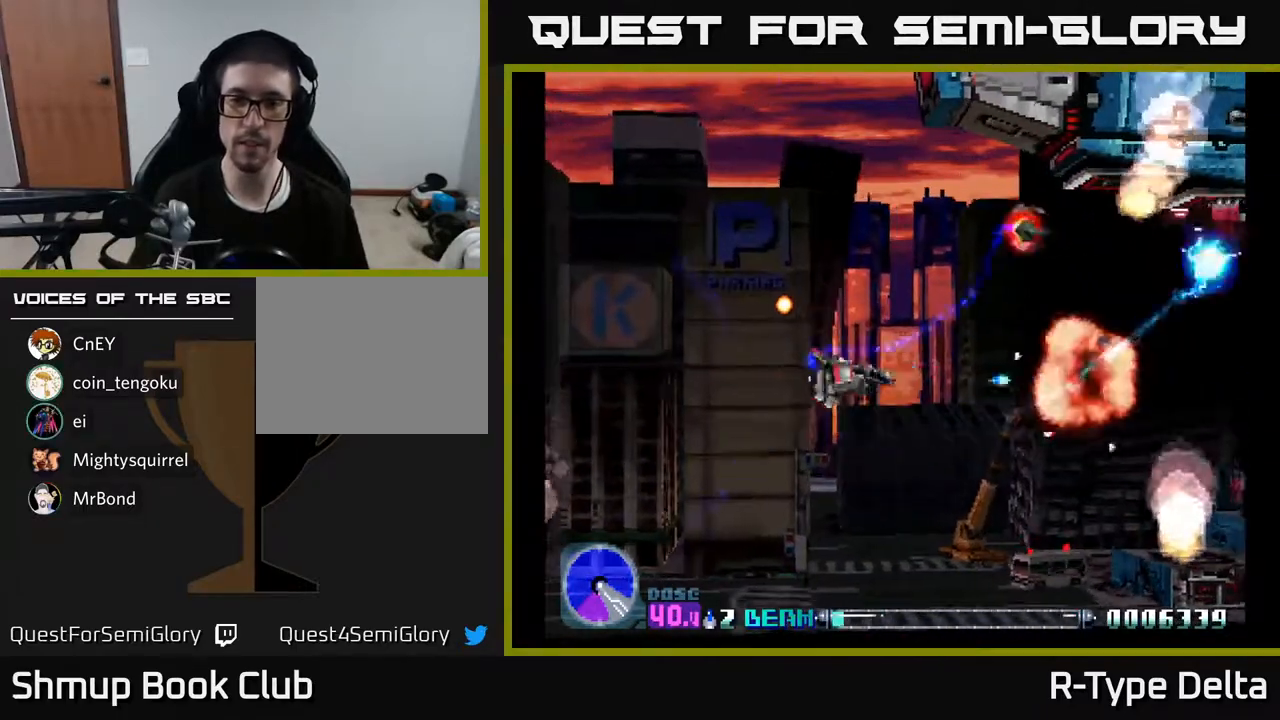
{"buttons": ["X", "DPAD_RIGHT"], "events": [[33, "DPAD_RIGHT", "up"], [50, "DPAD_UP", "down"], [267, "DPAD_RIGHT", "down"], [300, "DPAD_UP", "up"]]}
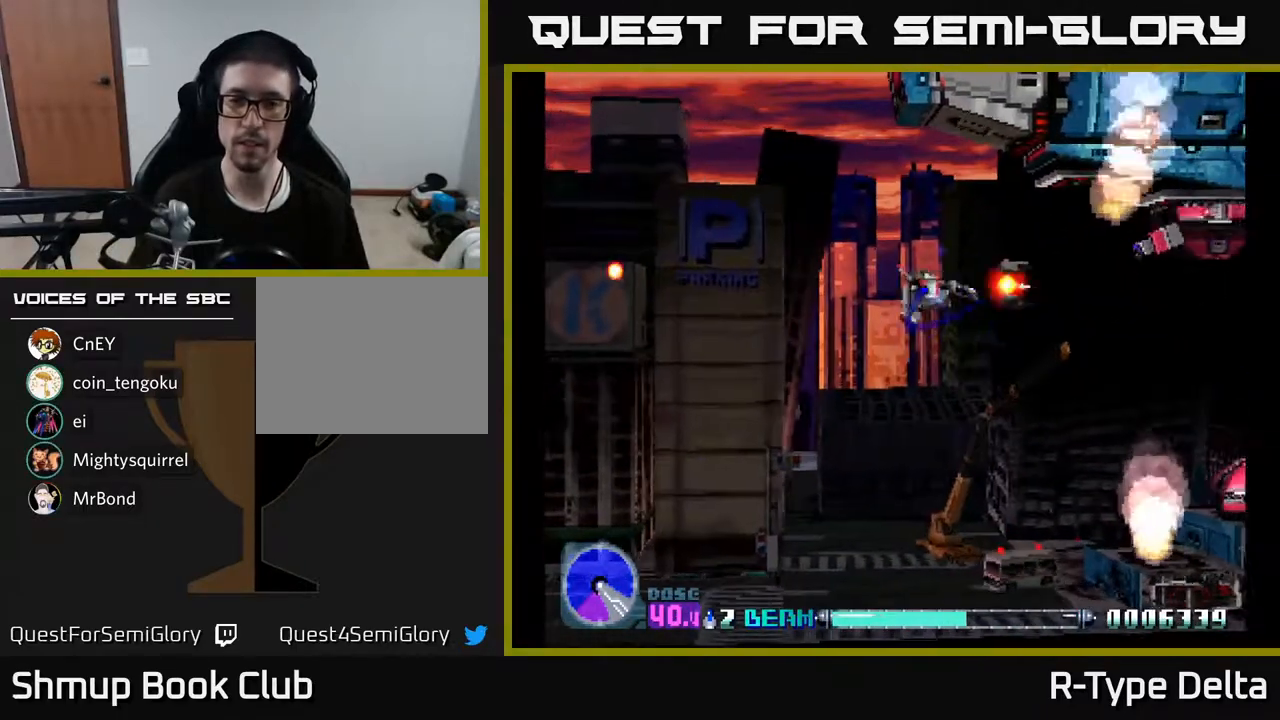
{"buttons": ["X", "DPAD_LEFT"], "events": [[167, "DPAD_RIGHT", "up"], [200, "DPAD_LEFT", "down"], [200, "DPAD_UP", "down"], [333, "X", "up"], [367, "DPAD_UP", "up"], [383, "X", "down"]]}
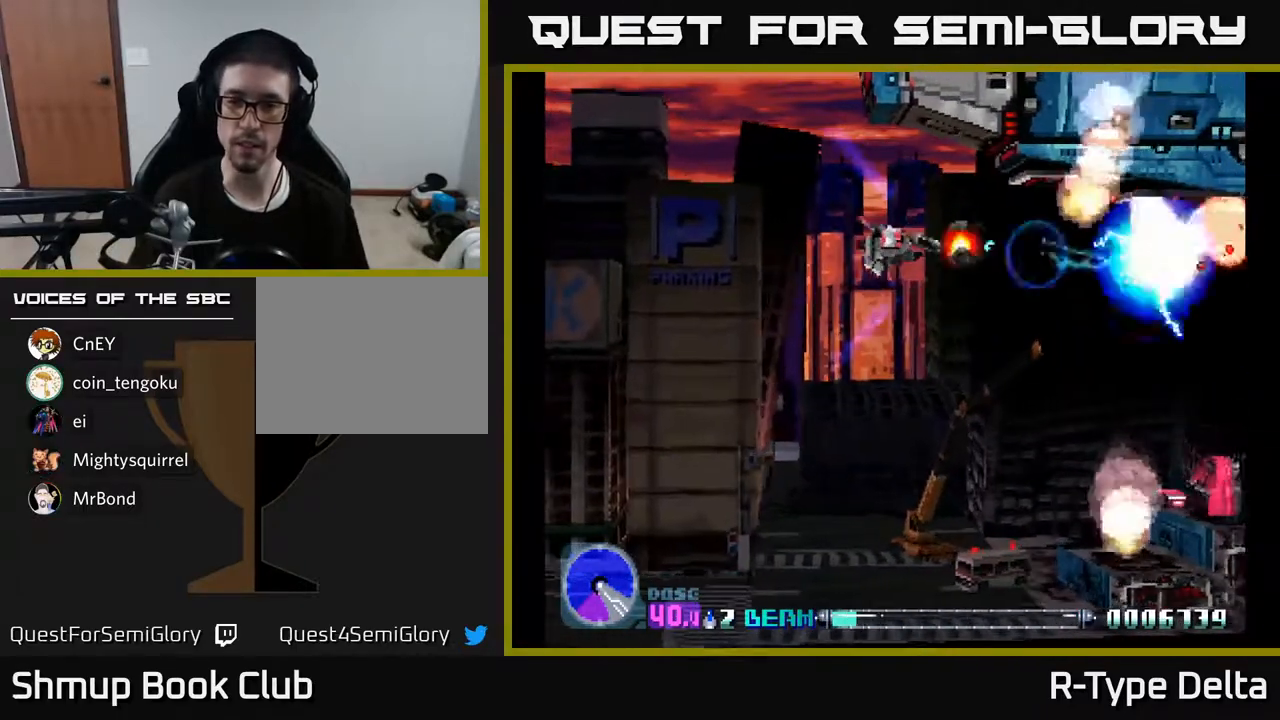
{"buttons": ["X", "DPAD_DOWN"], "events": [[17, "DPAD_DOWN", "down"], [283, "DPAD_LEFT", "up"]]}
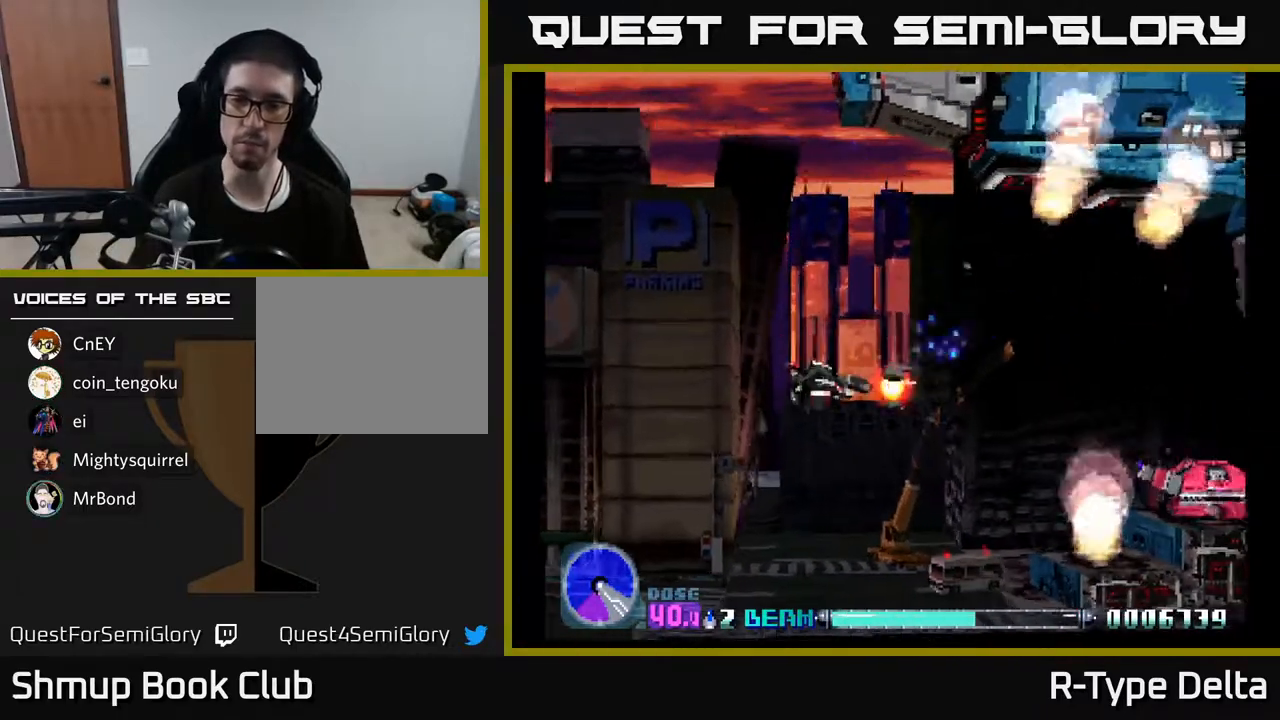
{"buttons": ["X", "DPAD_UP", "DPAD_LEFT"], "events": [[300, "A", "down"], [317, "DPAD_DOWN", "up"], [333, "DPAD_LEFT", "down"], [400, "A", "up"], [467, "DPAD_UP", "down"]]}
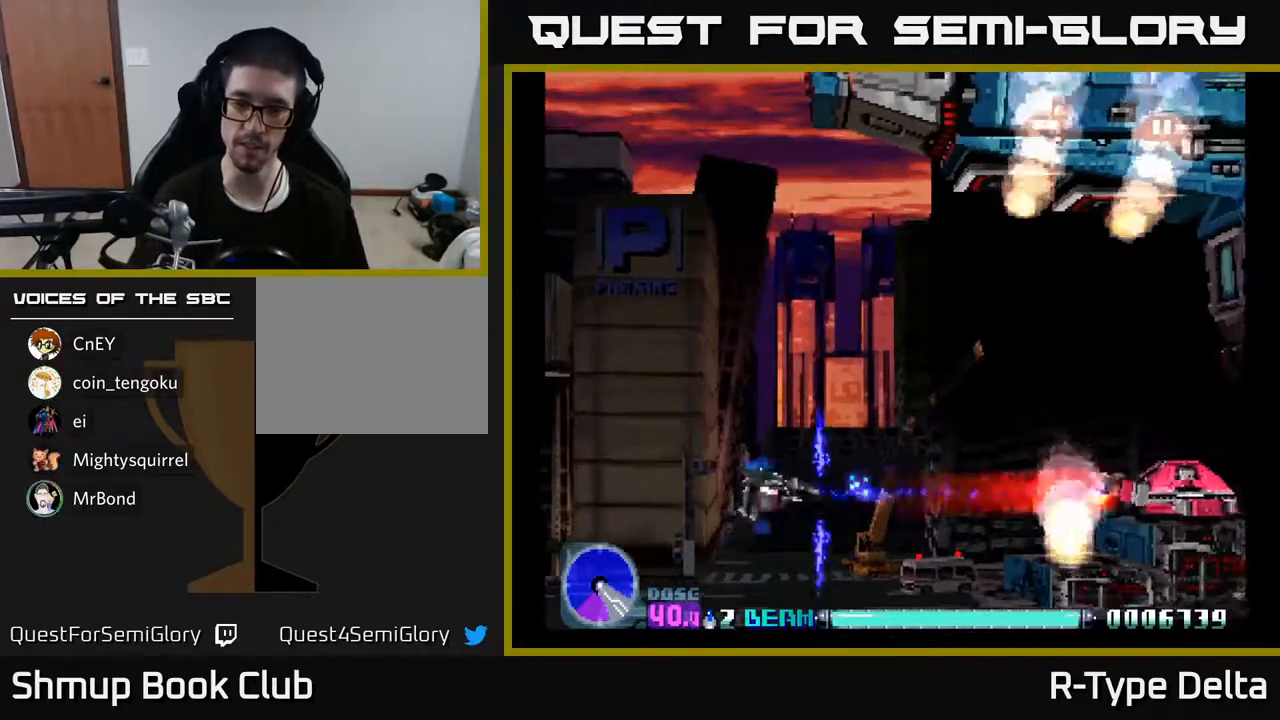
{"buttons": ["X"], "events": [[133, "DPAD_UP", "up"], [267, "DPAD_UP", "down"], [300, "DPAD_LEFT", "up"], [433, "DPAD_UP", "up"]]}
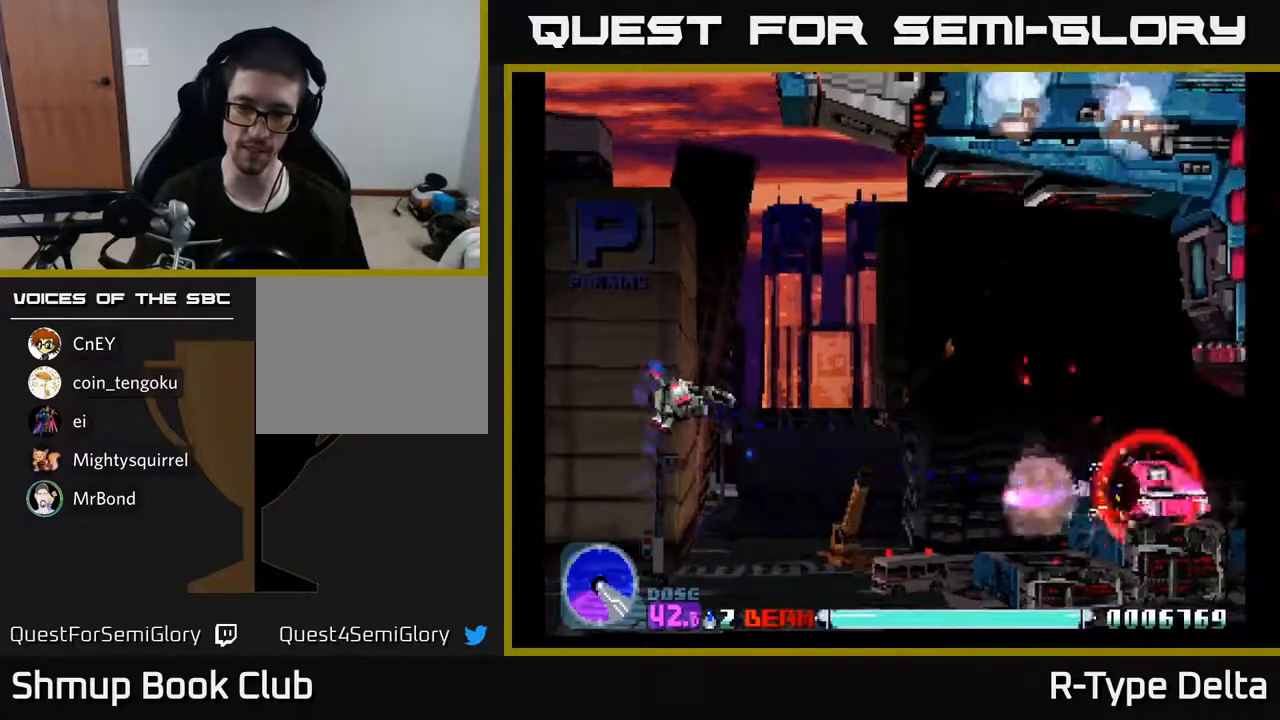
{"buttons": ["A", "X", "DPAD_RIGHT"], "events": [[400, "DPAD_RIGHT", "down"], [500, "A", "down"]]}
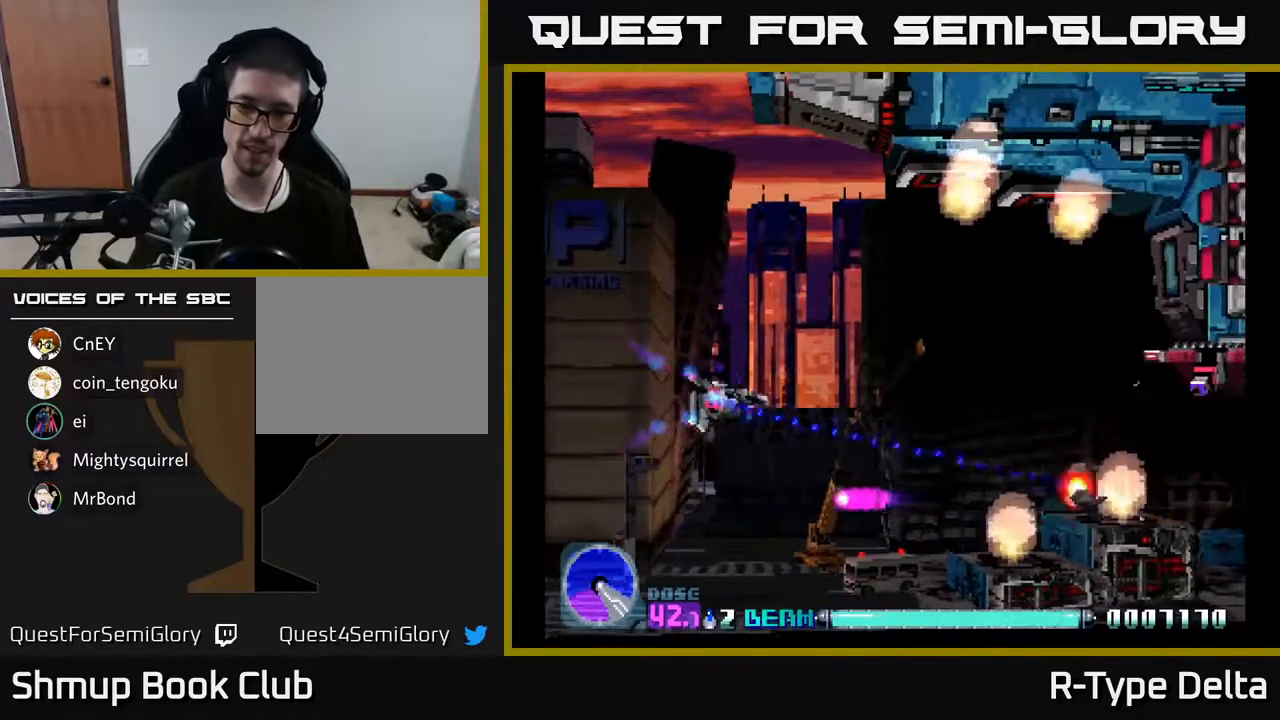
{"buttons": ["X", "DPAD_DOWN", "DPAD_RIGHT"], "events": [[133, "A", "up"], [267, "DPAD_DOWN", "down"]]}
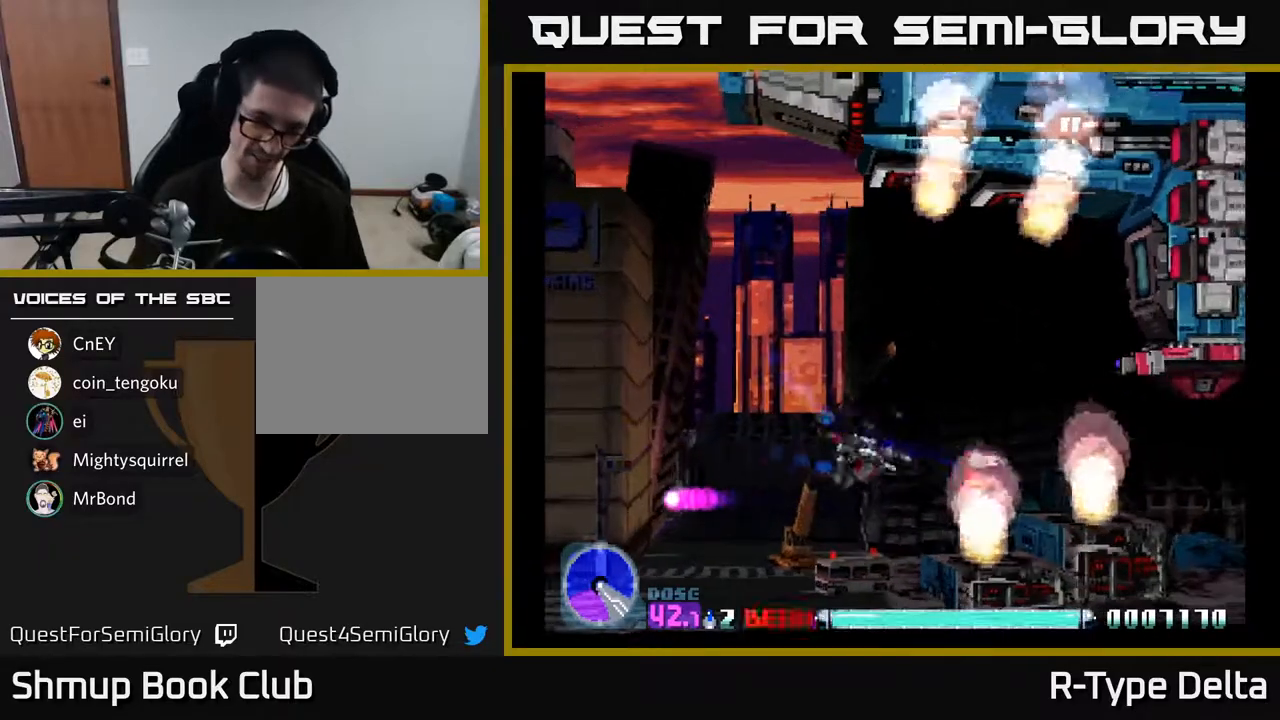
{"buttons": ["X", "DPAD_UP", "DPAD_LEFT"], "events": [[33, "DPAD_DOWN", "up"], [250, "DPAD_RIGHT", "up"], [267, "DPAD_UP", "down"], [300, "DPAD_LEFT", "down"]]}
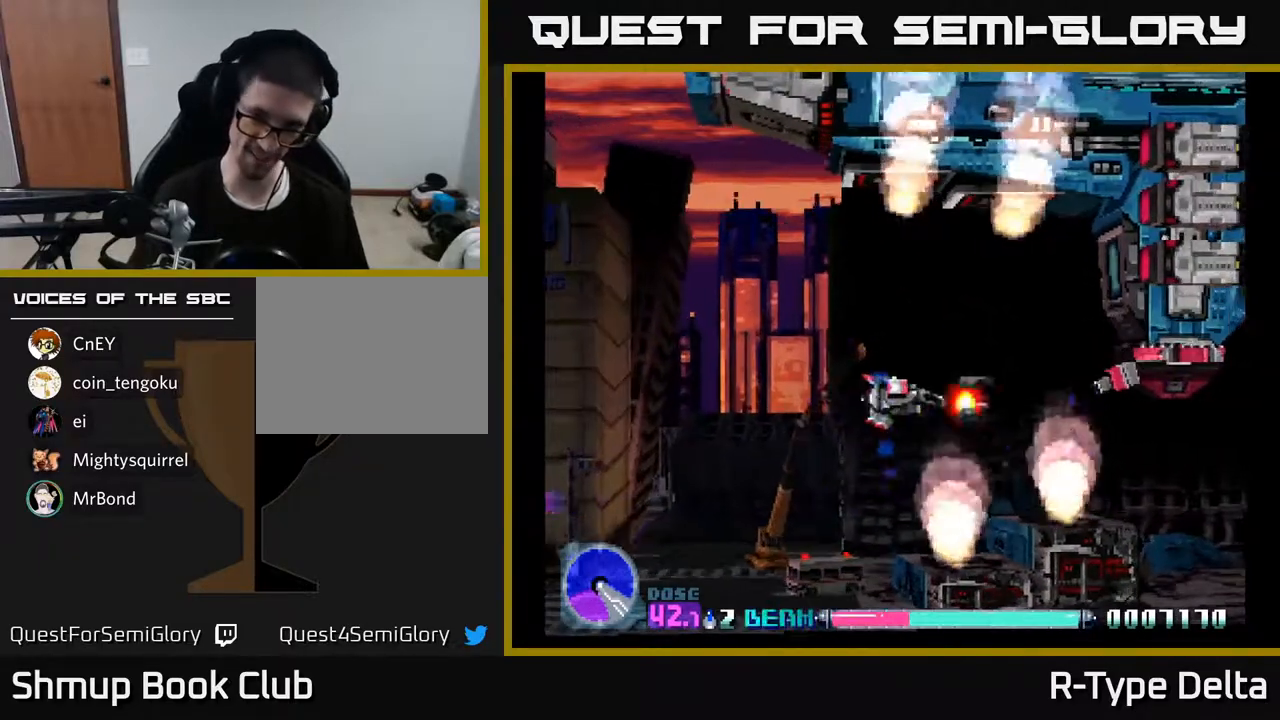
{"buttons": ["X", "DPAD_LEFT"], "events": [[50, "A", "down"], [67, "DPAD_UP", "up"], [117, "A", "up"], [217, "DPAD_DOWN", "down"], [283, "DPAD_LEFT", "up"], [400, "DPAD_LEFT", "down"], [450, "DPAD_DOWN", "up"]]}
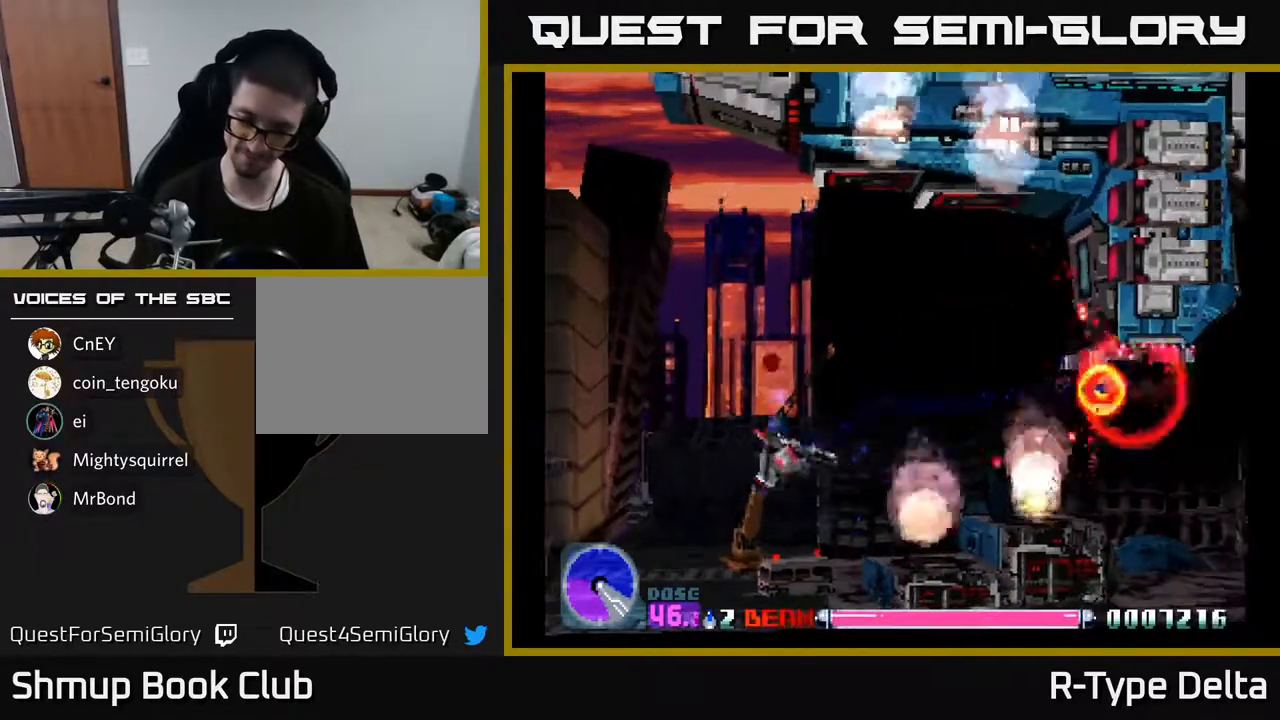
{"buttons": ["X"], "events": [[250, "DPAD_LEFT", "up"]]}
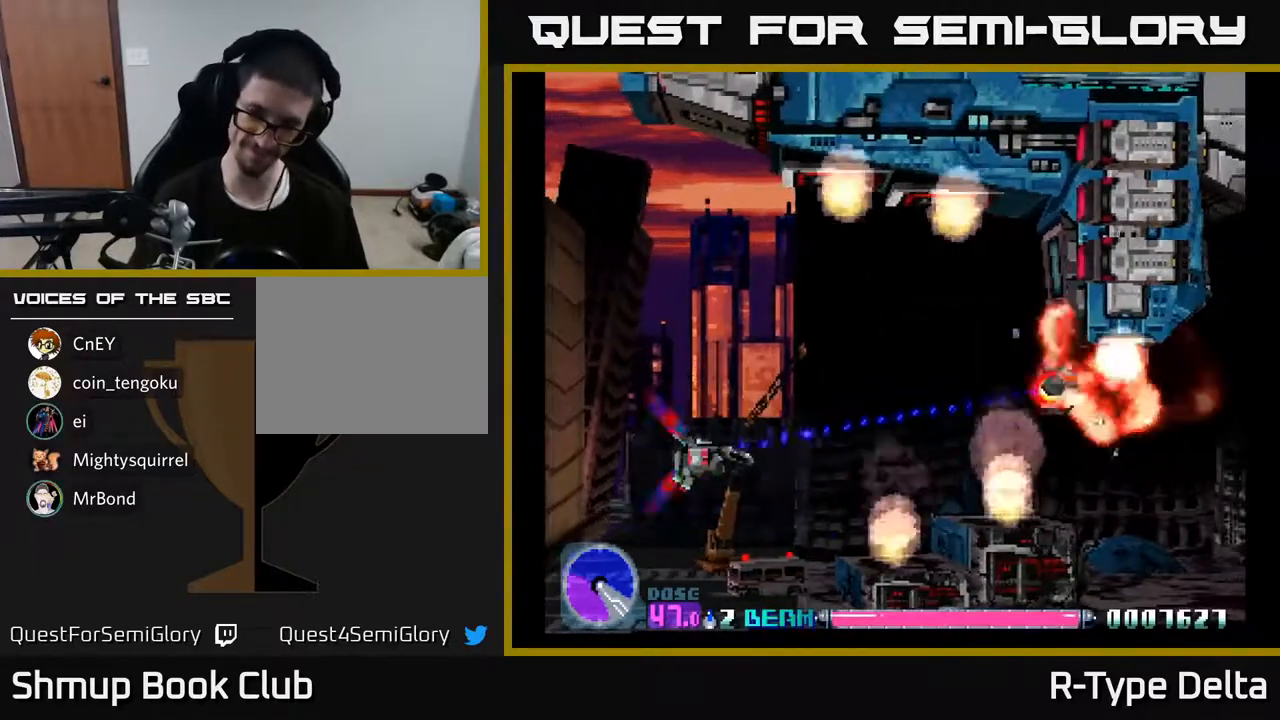
{"buttons": ["A", "X", "DPAD_RIGHT"], "events": [[183, "DPAD_RIGHT", "down"], [417, "A", "down"]]}
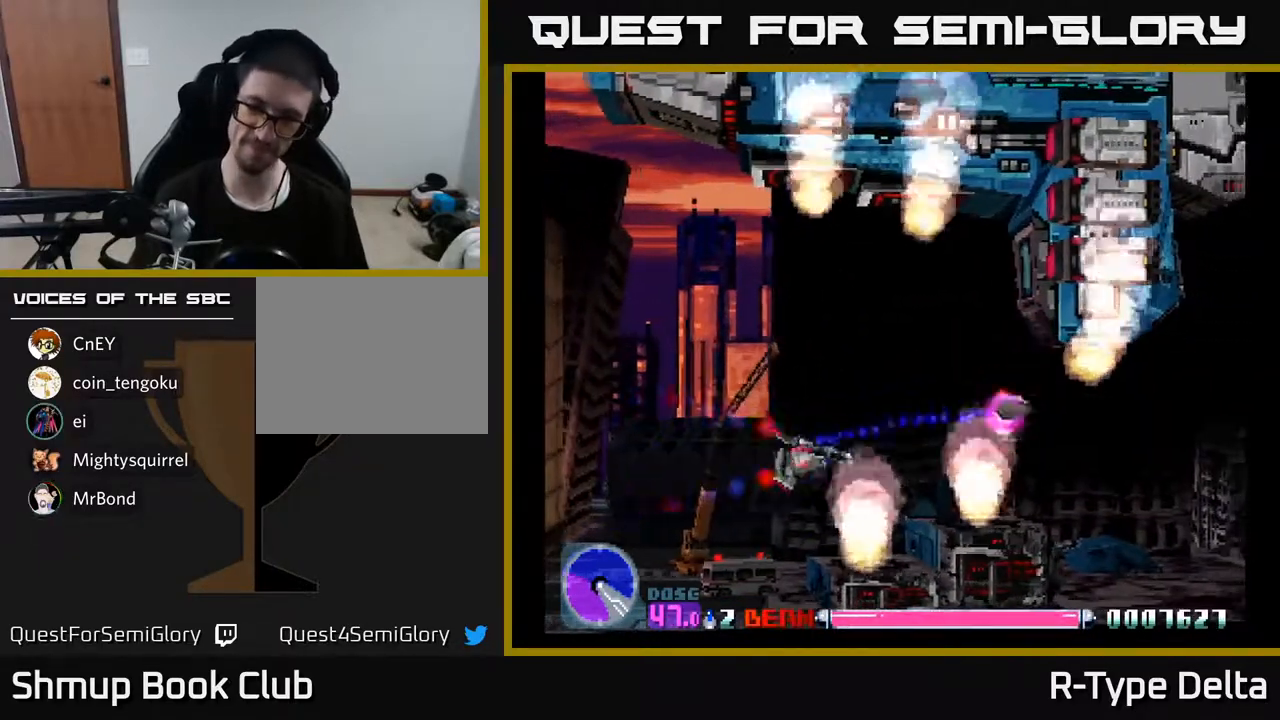
{"buttons": ["X", "DPAD_RIGHT"], "events": [[33, "A", "up"], [267, "DPAD_RIGHT", "up"], [283, "DPAD_UP", "down"], [417, "DPAD_UP", "up"], [433, "DPAD_RIGHT", "down"]]}
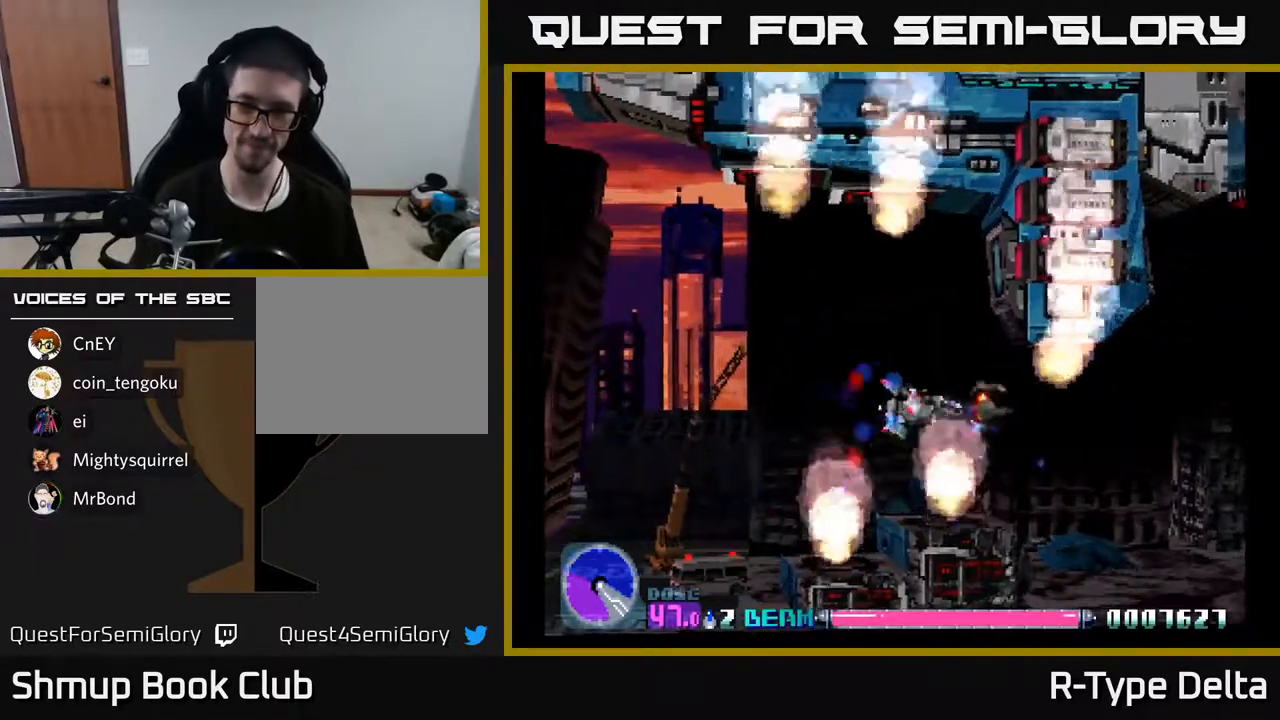
{"buttons": ["X"], "events": [[17, "DPAD_DOWN", "down"], [33, "DPAD_RIGHT", "up"], [167, "DPAD_DOWN", "up"]]}
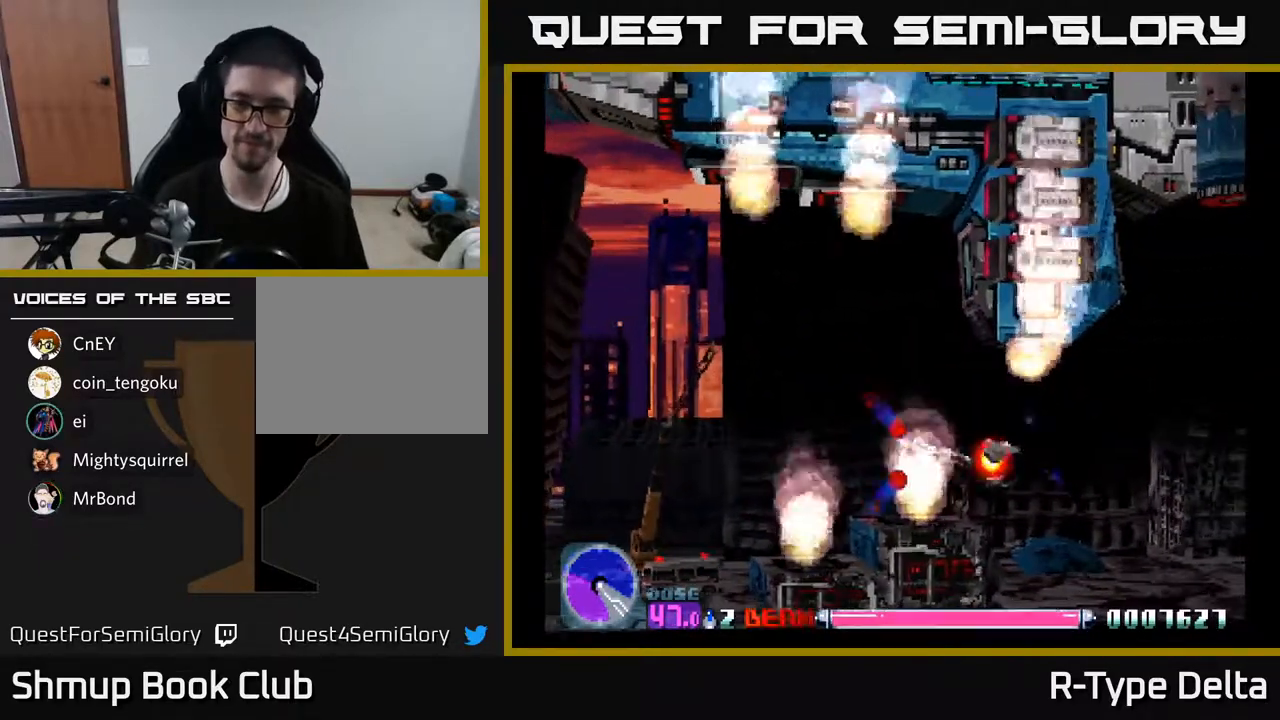
{"buttons": ["X", "DPAD_RIGHT"], "events": [[50, "DPAD_LEFT", "down"], [333, "DPAD_LEFT", "up"], [433, "DPAD_RIGHT", "down"]]}
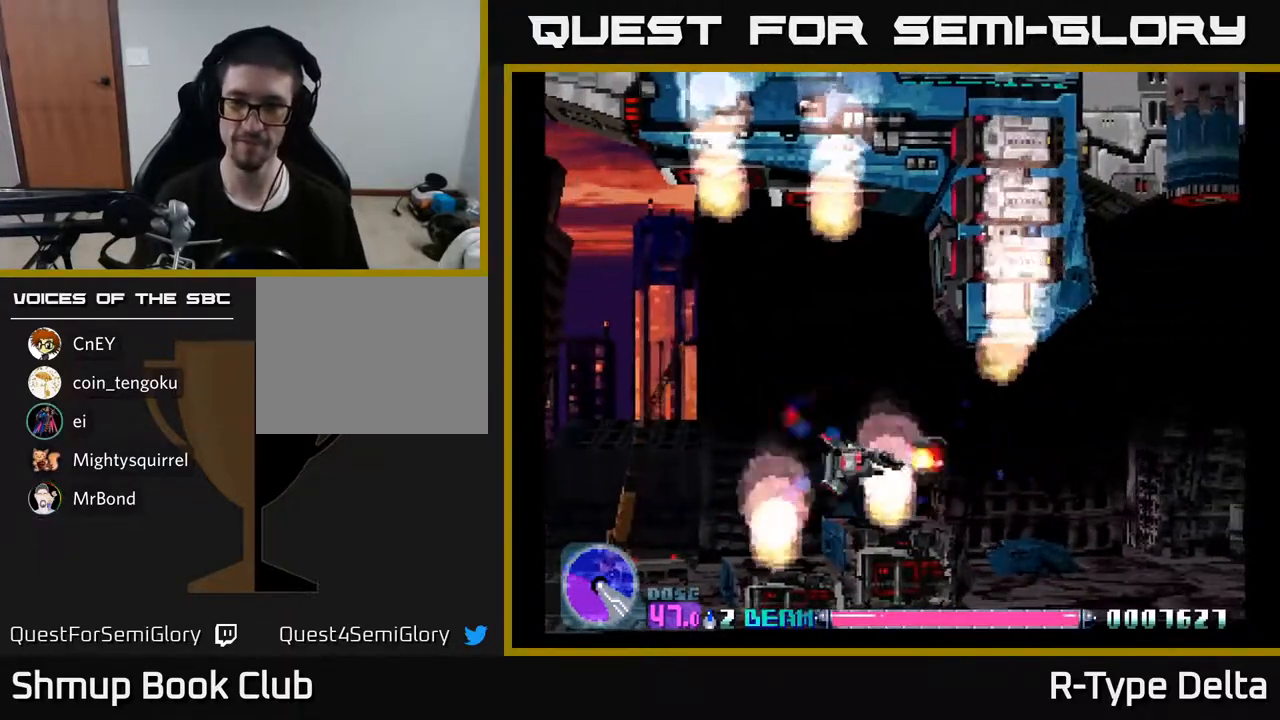
{"buttons": ["X"], "events": [[100, "DPAD_DOWN", "down"], [167, "DPAD_RIGHT", "up"], [183, "DPAD_RIGHT", "down"], [250, "DPAD_DOWN", "up"], [367, "DPAD_RIGHT", "up"]]}
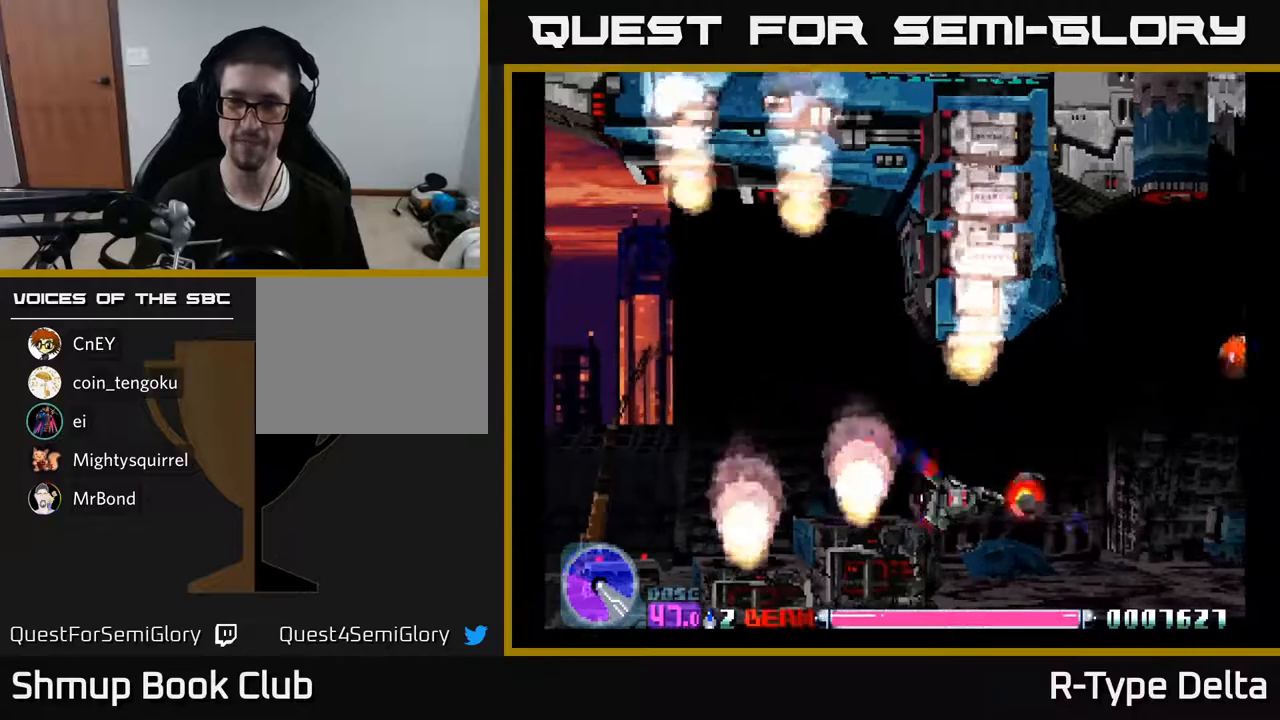
{"buttons": ["DPAD_UP", "DPAD_LEFT"], "events": [[300, "DPAD_UP", "down"], [450, "X", "up"], [500, "DPAD_LEFT", "down"]]}
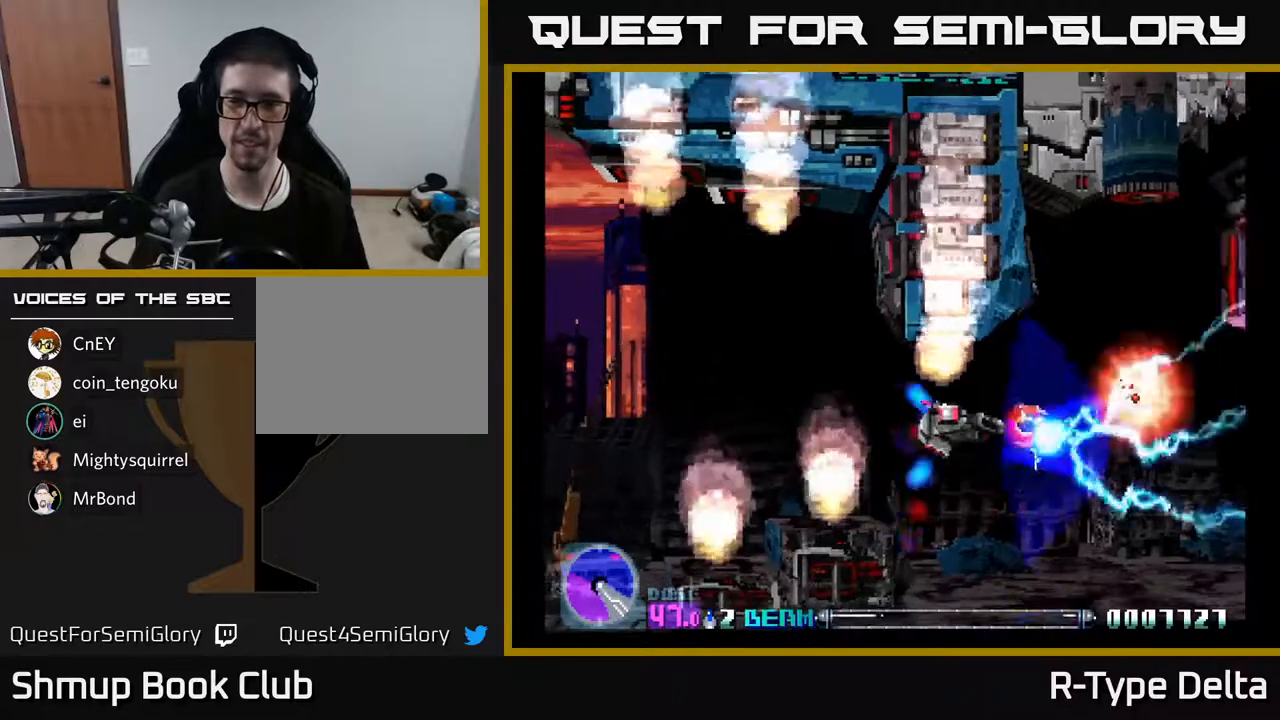
{"buttons": ["X", "DPAD_UP"]}
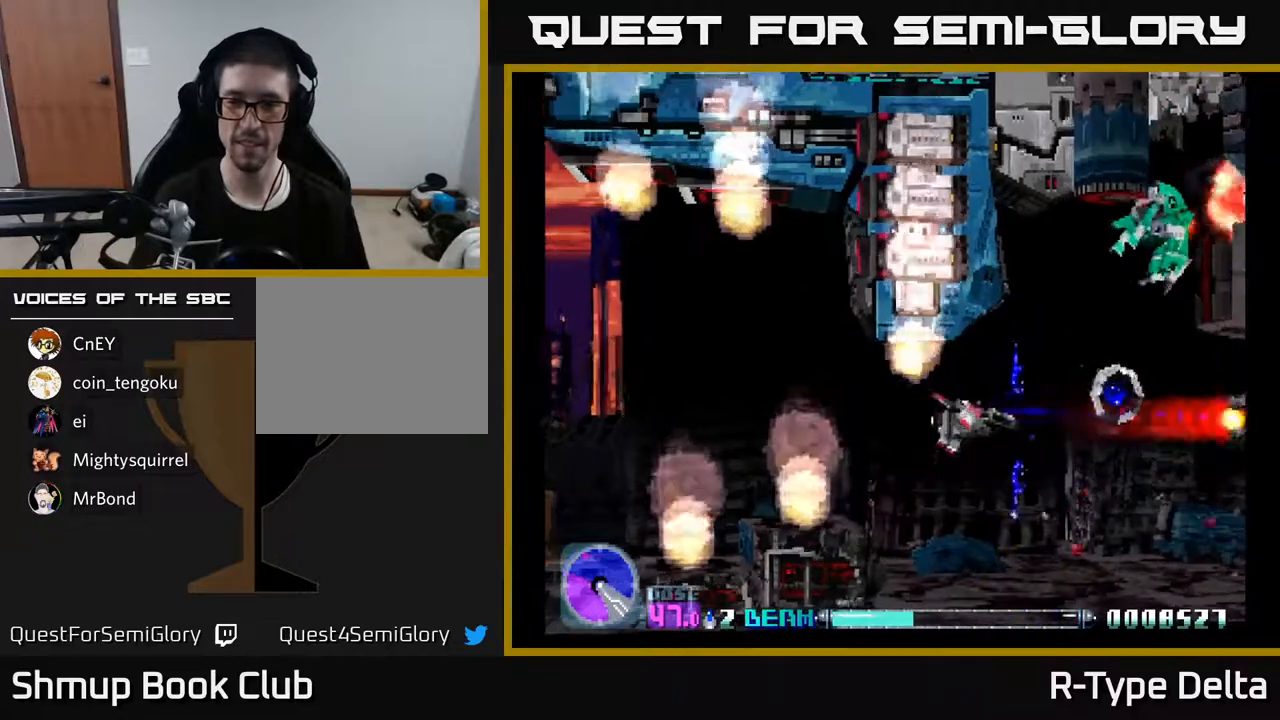
{"buttons": ["X", "DPAD_DOWN"]}
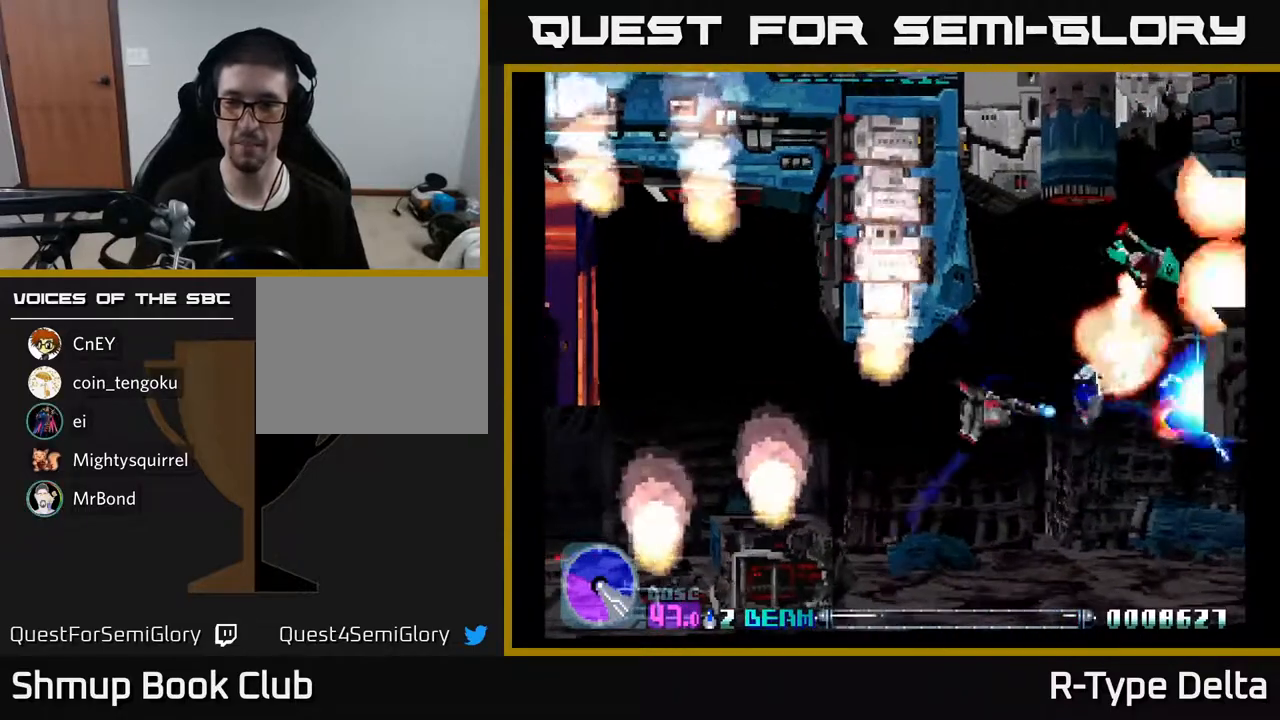
{"buttons": ["X"], "events": [[83, "DPAD_DOWN", "up"], [150, "A", "down"], [200, "DPAD_UP", "down"], [250, "DPAD_RIGHT", "down"], [250, "DPAD_UP", "up"], [283, "A", "up"], [383, "DPAD_UP", "down"], [417, "DPAD_RIGHT", "up"], [450, "DPAD_UP", "up"]]}
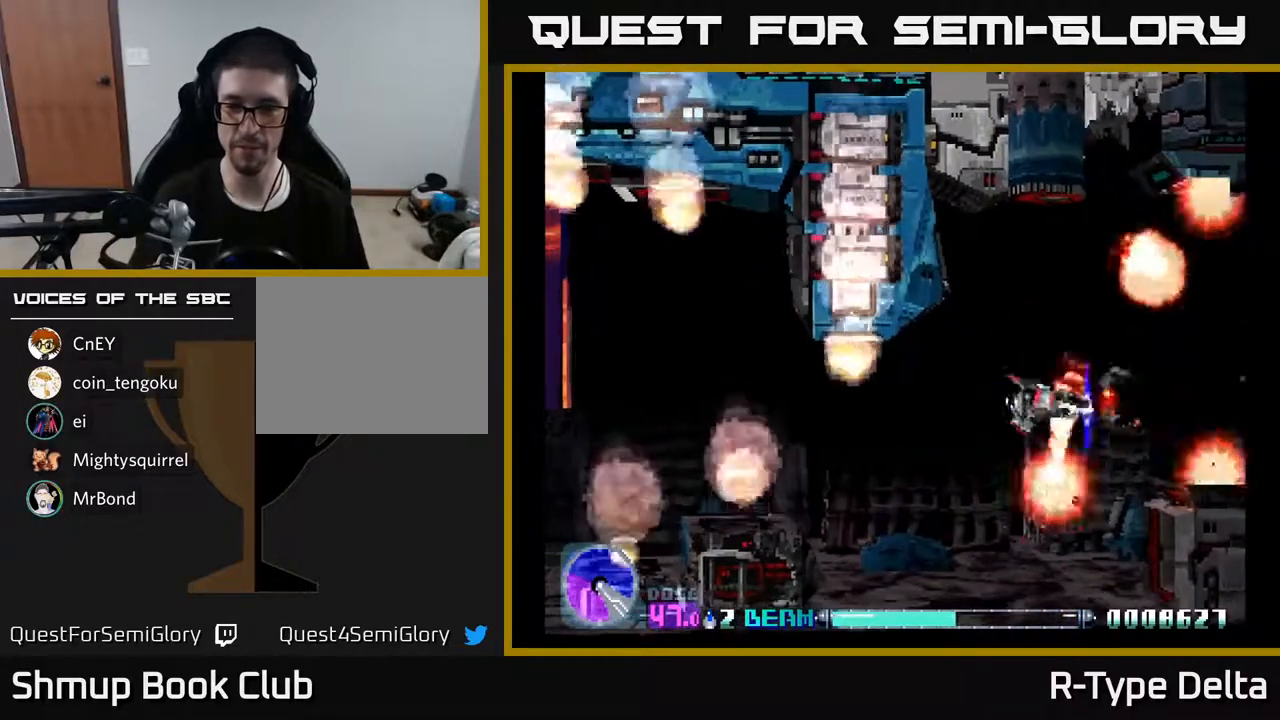
{"buttons": ["X", "DPAD_UP"], "events": [[17, "DPAD_DOWN", "down"], [150, "DPAD_DOWN", "up"], [200, "DPAD_UP", "down"], [217, "DPAD_LEFT", "down"], [467, "DPAD_LEFT", "up"]]}
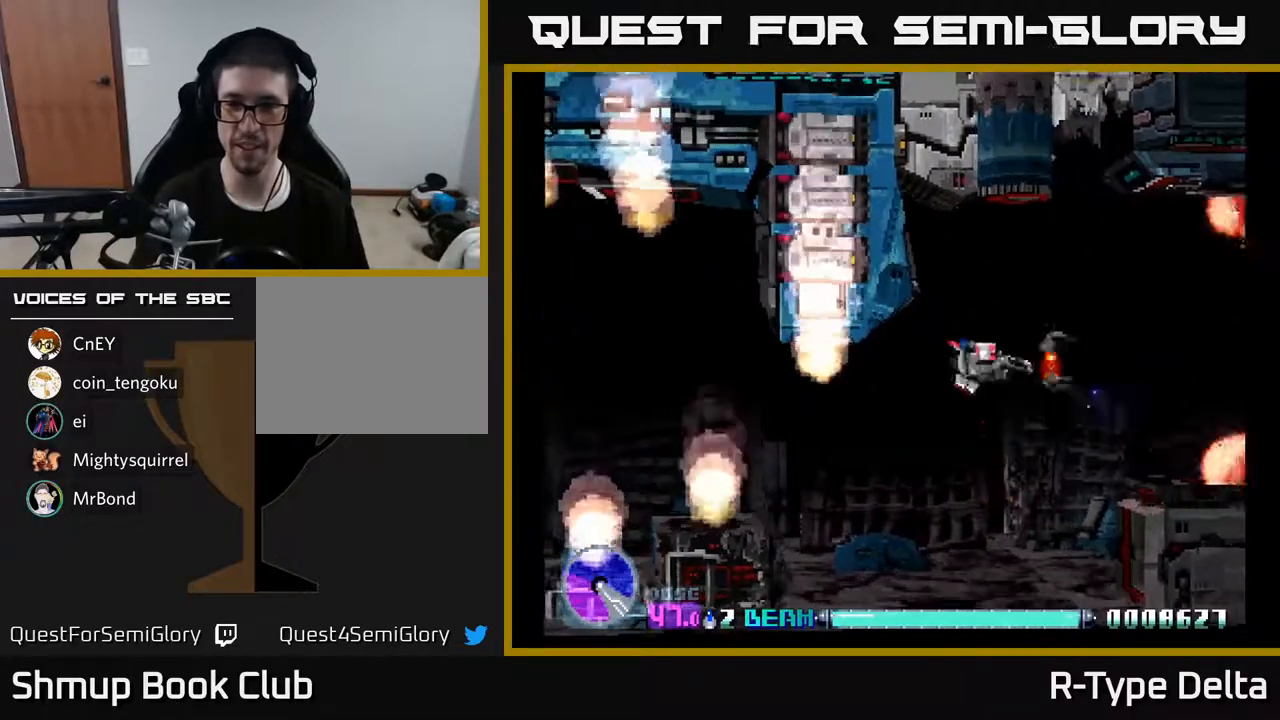
{"buttons": ["X", "DPAD_DOWN"], "events": [[133, "DPAD_LEFT", "down"], [183, "DPAD_UP", "up"], [333, "DPAD_DOWN", "down"], [333, "DPAD_LEFT", "up"]]}
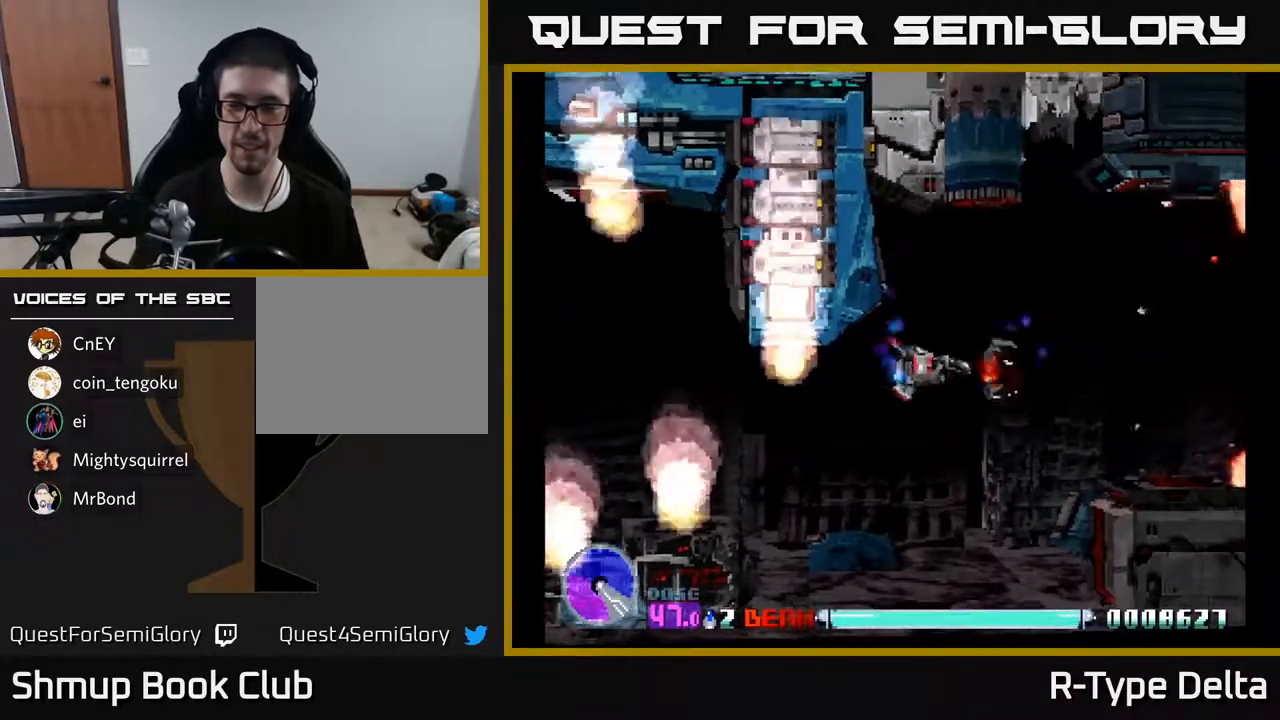
{"buttons": ["X"], "events": [[50, "DPAD_LEFT", "down"], [133, "DPAD_DOWN", "up"], [317, "DPAD_LEFT", "up"], [367, "DPAD_RIGHT", "down"], [450, "DPAD_RIGHT", "up"]]}
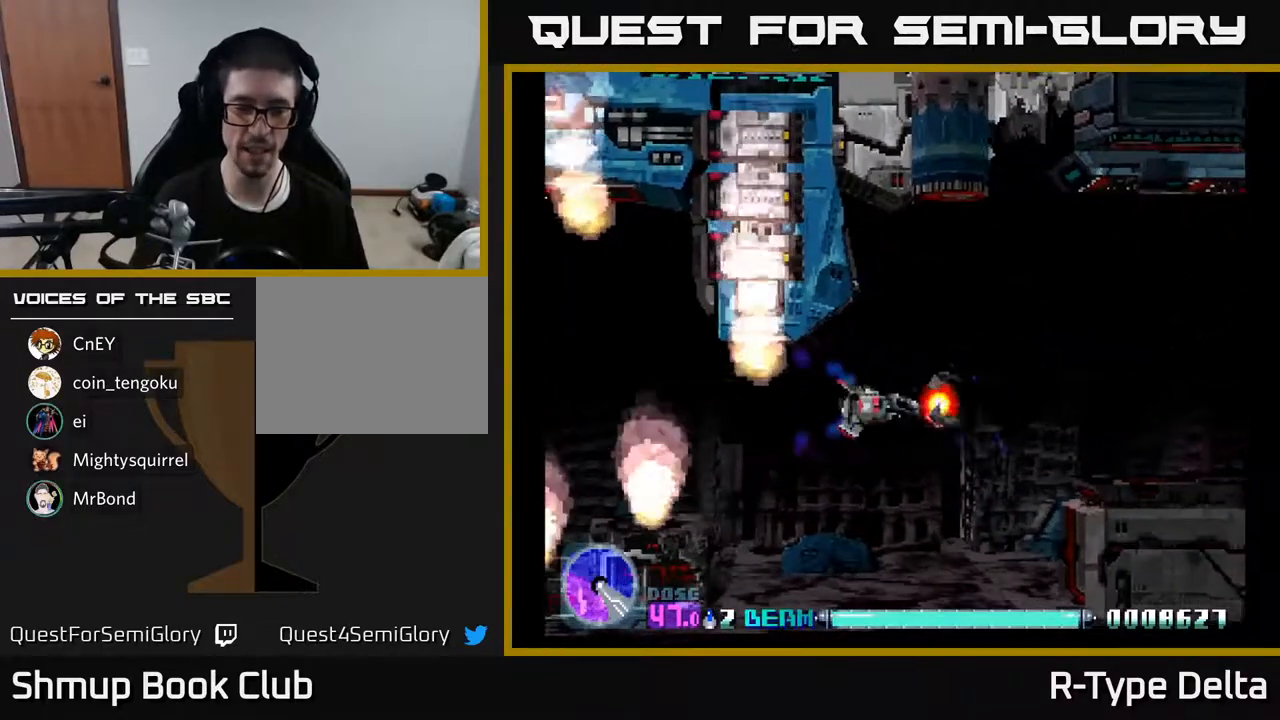
{"buttons": ["X", "DPAD_UP"], "events": [[50, "DPAD_LEFT", "down"], [217, "DPAD_DOWN", "down"], [267, "DPAD_LEFT", "up"], [417, "DPAD_DOWN", "up"], [467, "DPAD_UP", "down"]]}
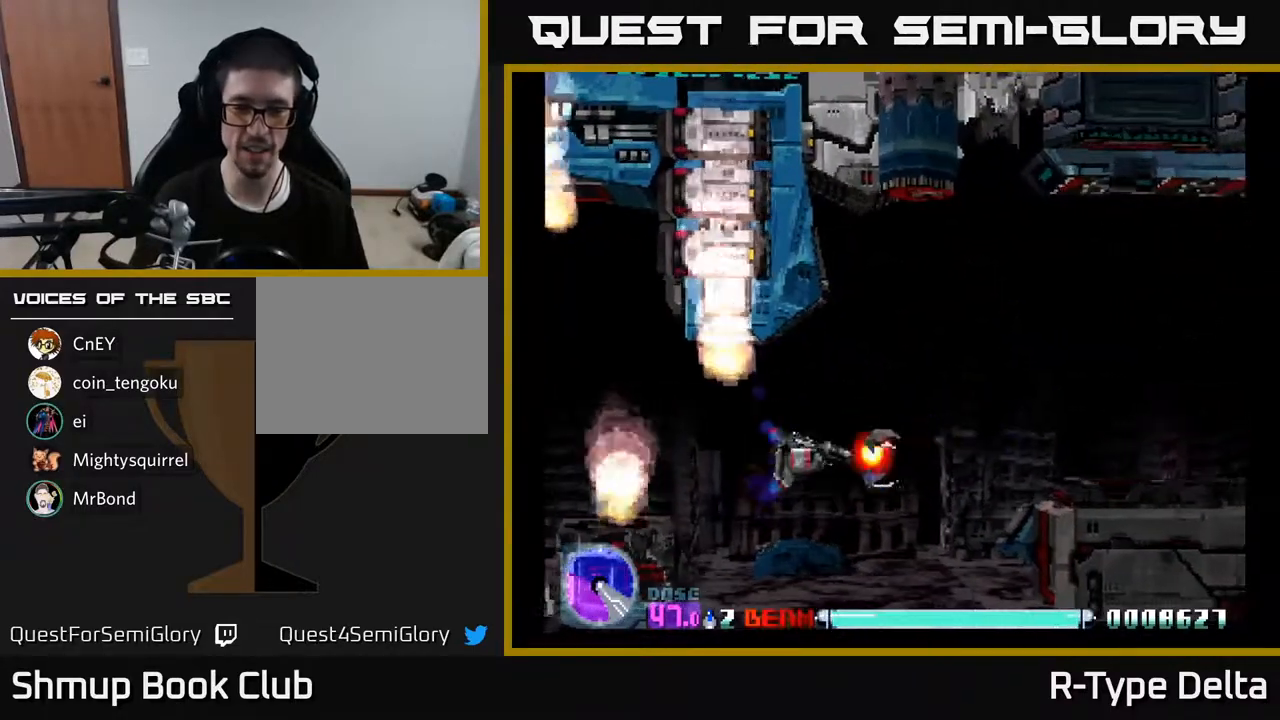
{"buttons": ["X", "DPAD_UP"], "events": [[67, "DPAD_RIGHT", "down"], [167, "DPAD_UP", "up"], [267, "DPAD_DOWN", "down"], [283, "DPAD_RIGHT", "up"], [417, "DPAD_DOWN", "up"], [417, "DPAD_LEFT", "down"], [467, "DPAD_UP", "down"], [483, "DPAD_LEFT", "up"]]}
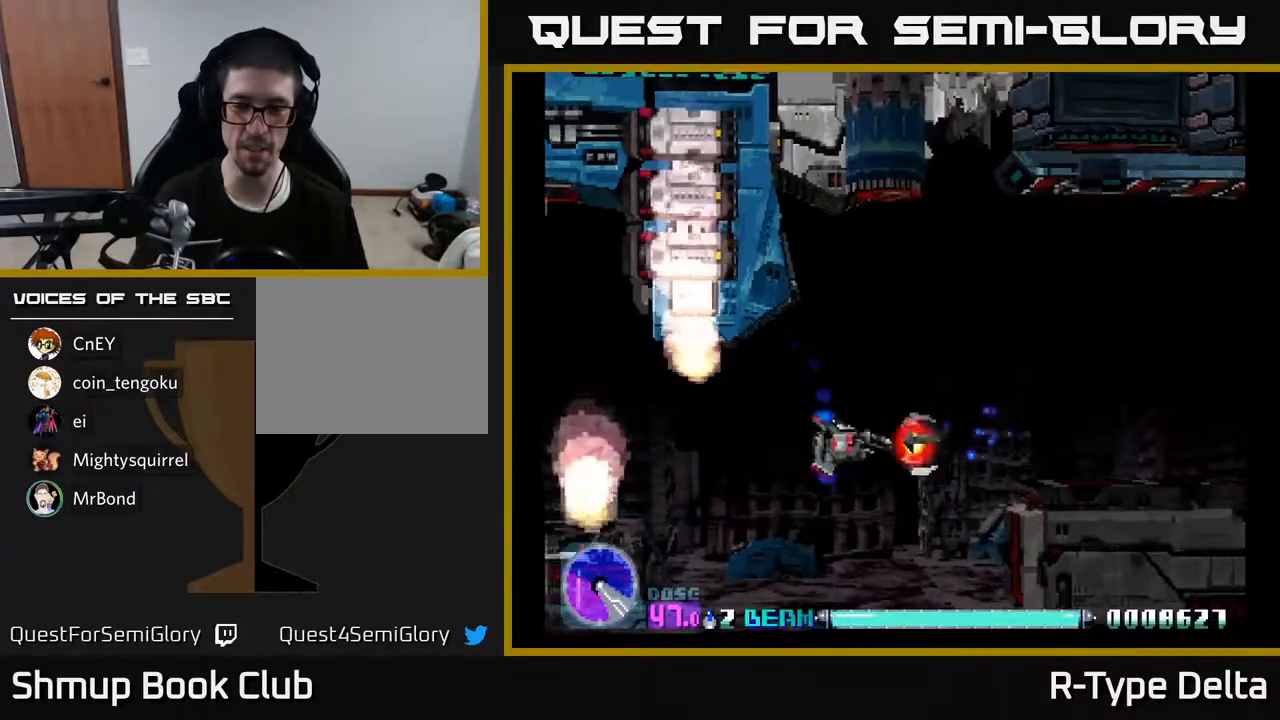
{"buttons": ["A", "X", "DPAD_RIGHT"], "events": [[117, "A", "down"], [117, "DPAD_RIGHT", "down"], [233, "DPAD_RIGHT", "up"], [250, "A", "up"], [250, "DPAD_RIGHT", "down"], [417, "DPAD_UP", "up"], [467, "A", "down"]]}
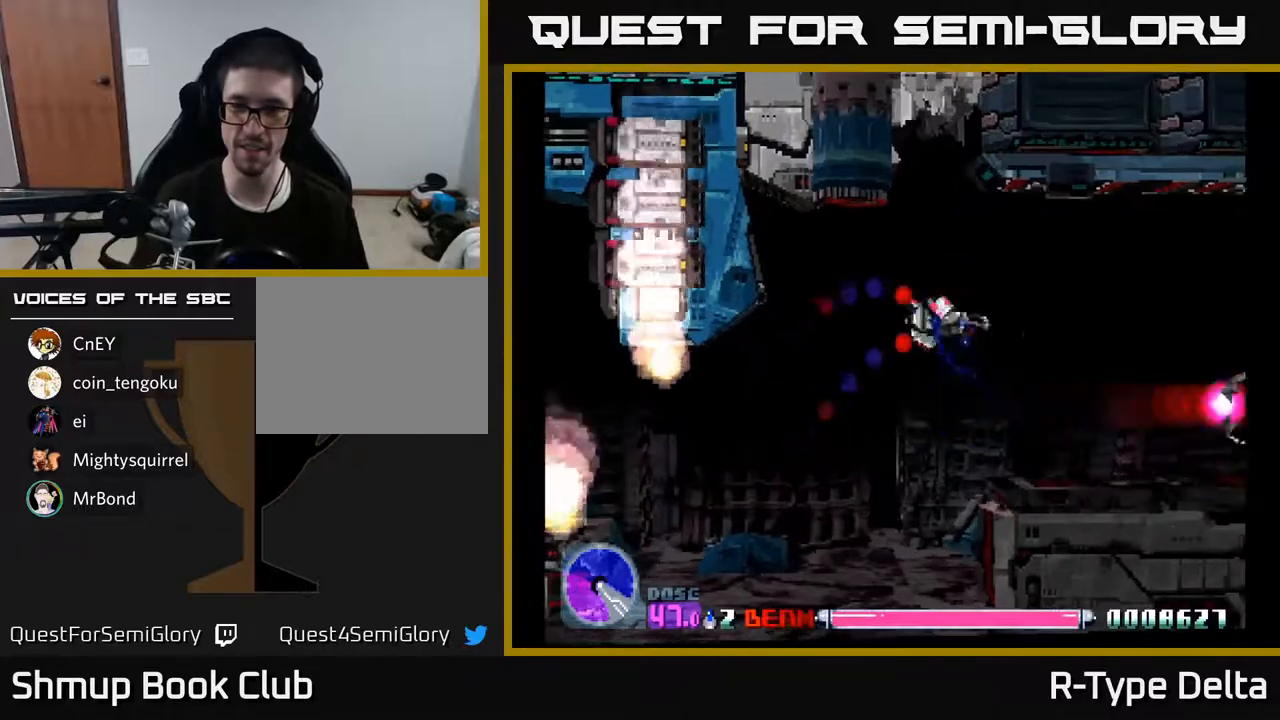
{"buttons": ["X", "DPAD_RIGHT"], "events": [[17, "X", "up"], [33, "DPAD_DOWN", "down"], [67, "X", "down"], [83, "DPAD_RIGHT", "up"], [117, "A", "up"], [200, "DPAD_RIGHT", "down"], [217, "DPAD_DOWN", "up"]]}